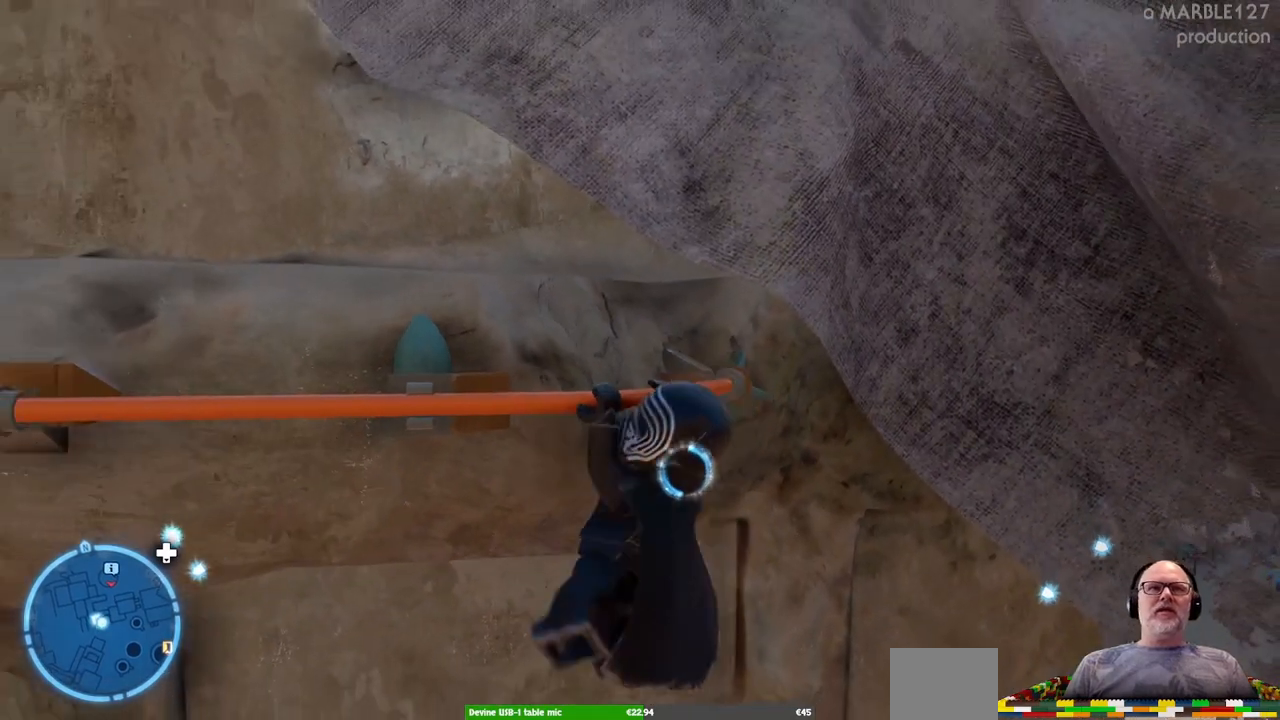
Gameplay with a controller (Xbox layout); each line is a JSON object with the inputs held at the frame after it. "events" lists button and stick changes between this image and that frame as [ms after this image, input, new state], when the widget could be followed in between. Not read: L1 L2 L3 R1 R2 R3.
{"buttons": [], "left_stick": "left", "right_stick": "center", "events": [[233, "left_stick", "left"]]}
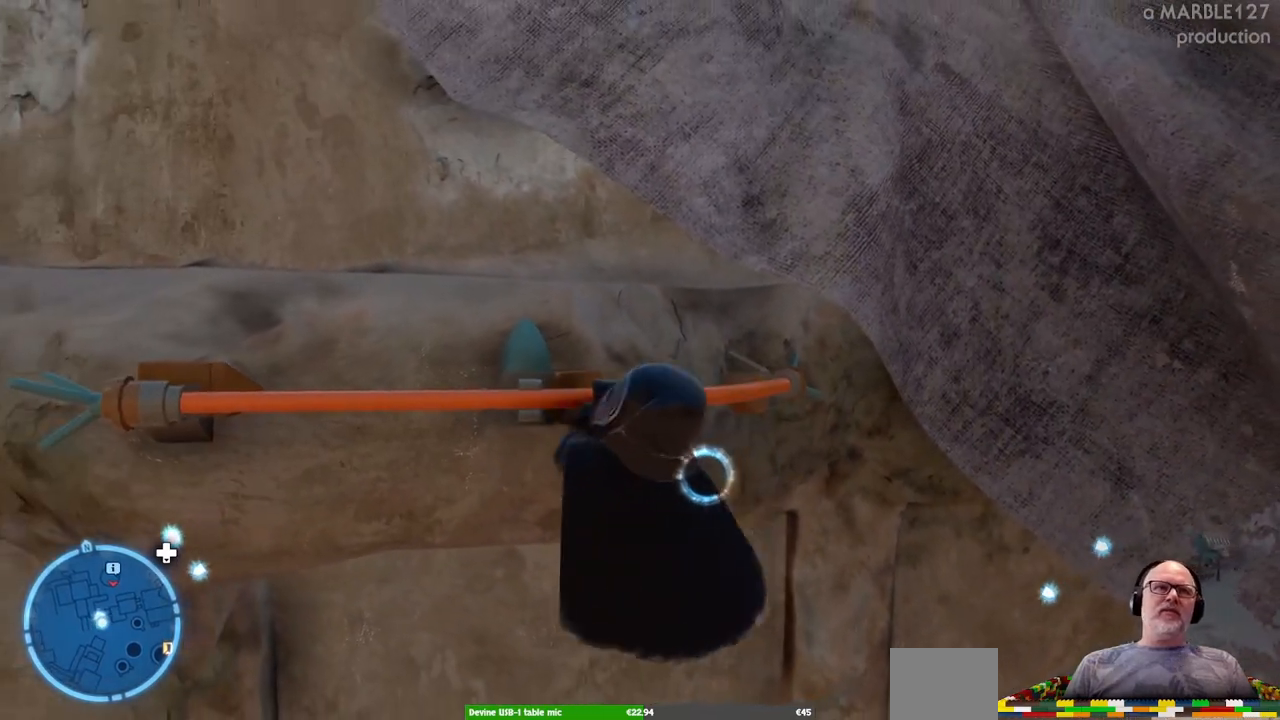
{"buttons": [], "left_stick": "left", "right_stick": "center", "events": []}
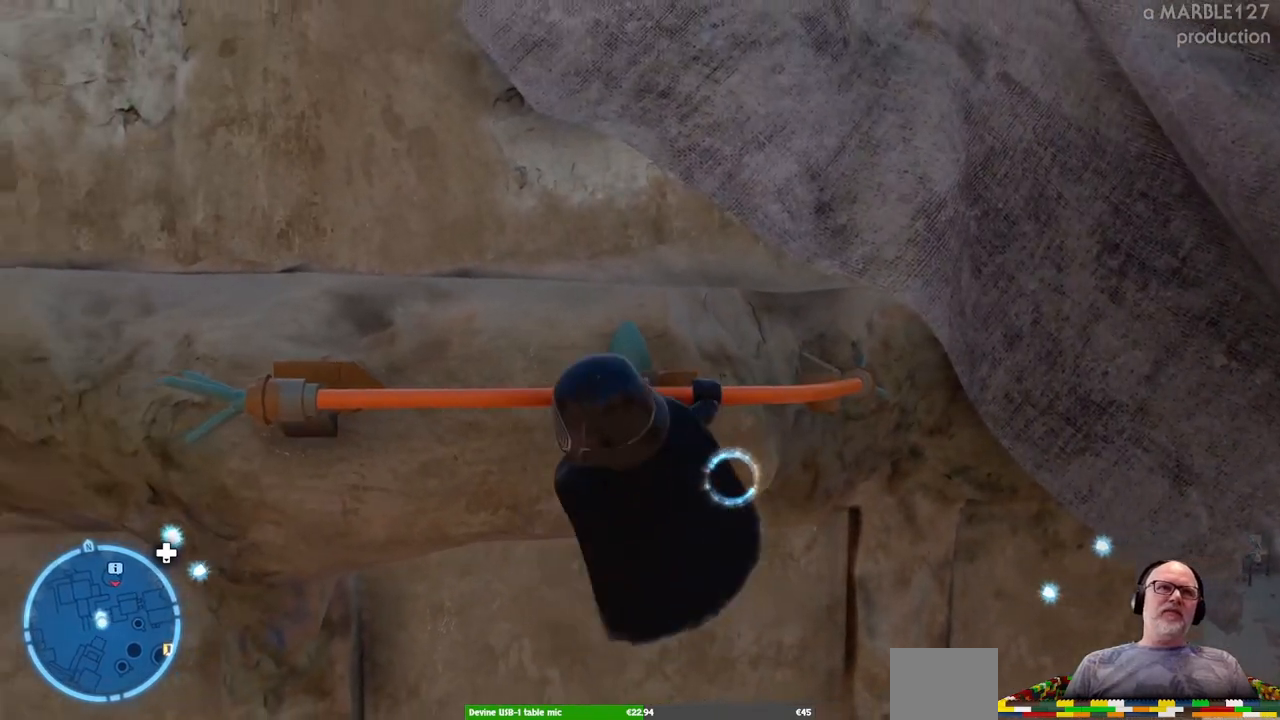
{"buttons": ["A"], "left_stick": "up-left", "right_stick": "center", "events": [[67, "left_stick", "up-left"], [433, "A", "down"]]}
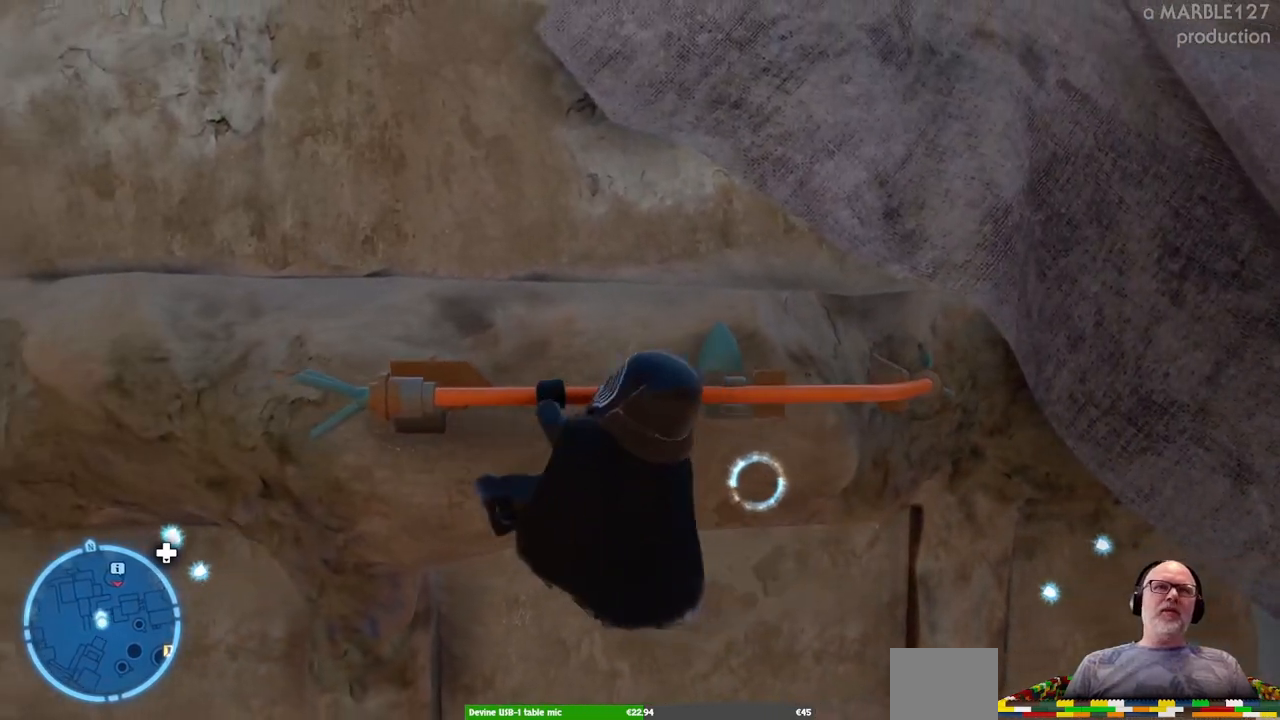
{"buttons": [], "left_stick": "up-left", "right_stick": "center", "events": [[33, "A", "up"], [200, "left_stick", "up"], [433, "left_stick", "up-left"]]}
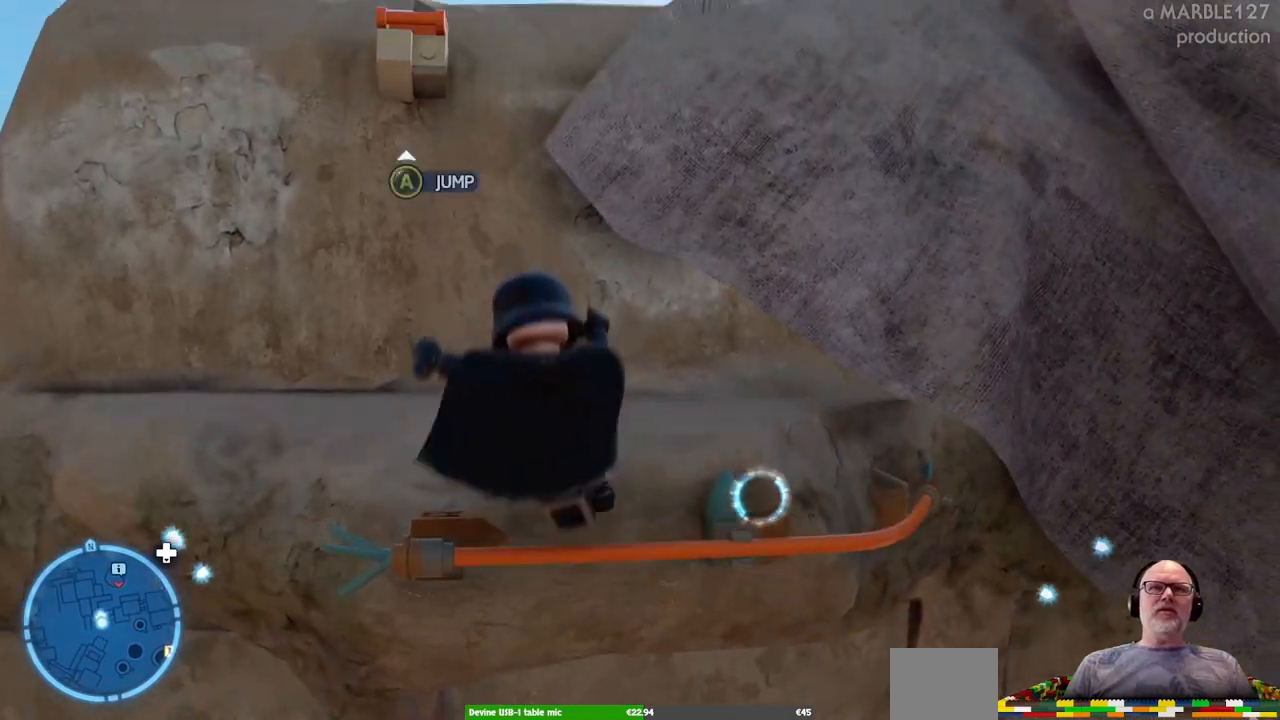
{"buttons": ["A"], "left_stick": "up-left", "right_stick": "center", "events": [[500, "A", "down"]]}
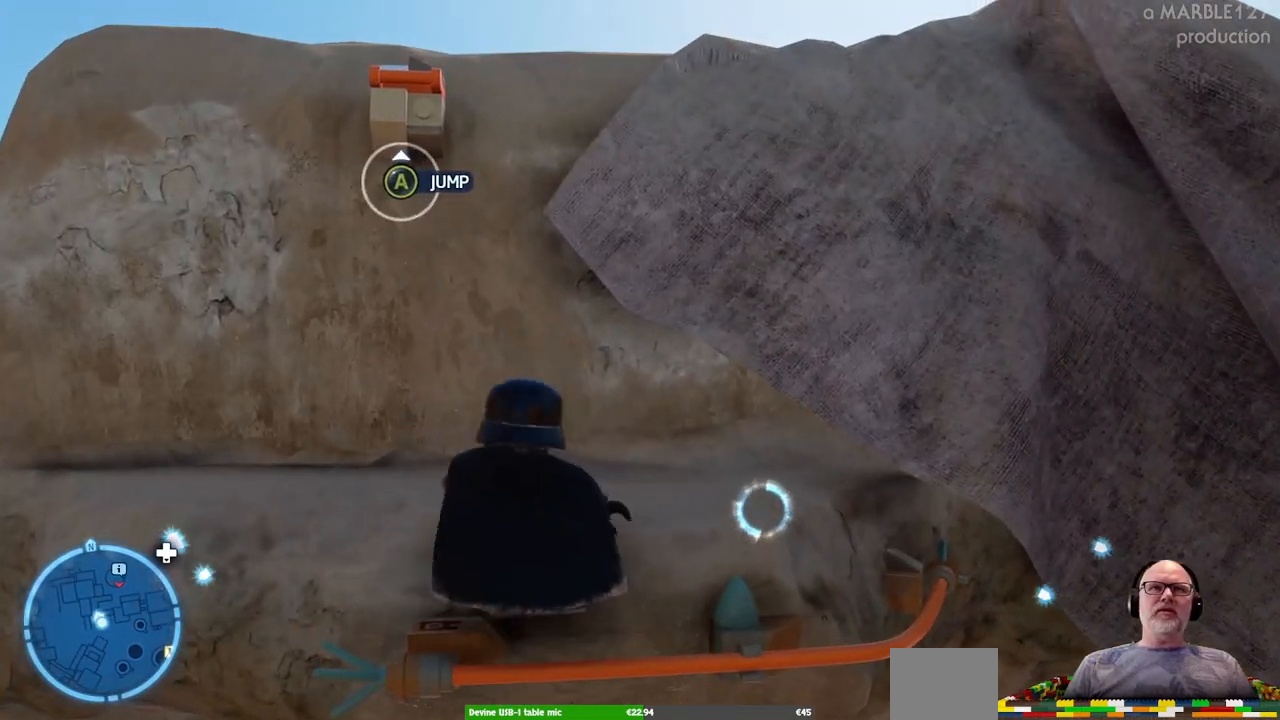
{"buttons": [], "left_stick": "up-left", "right_stick": "center", "events": [[167, "A", "up"]]}
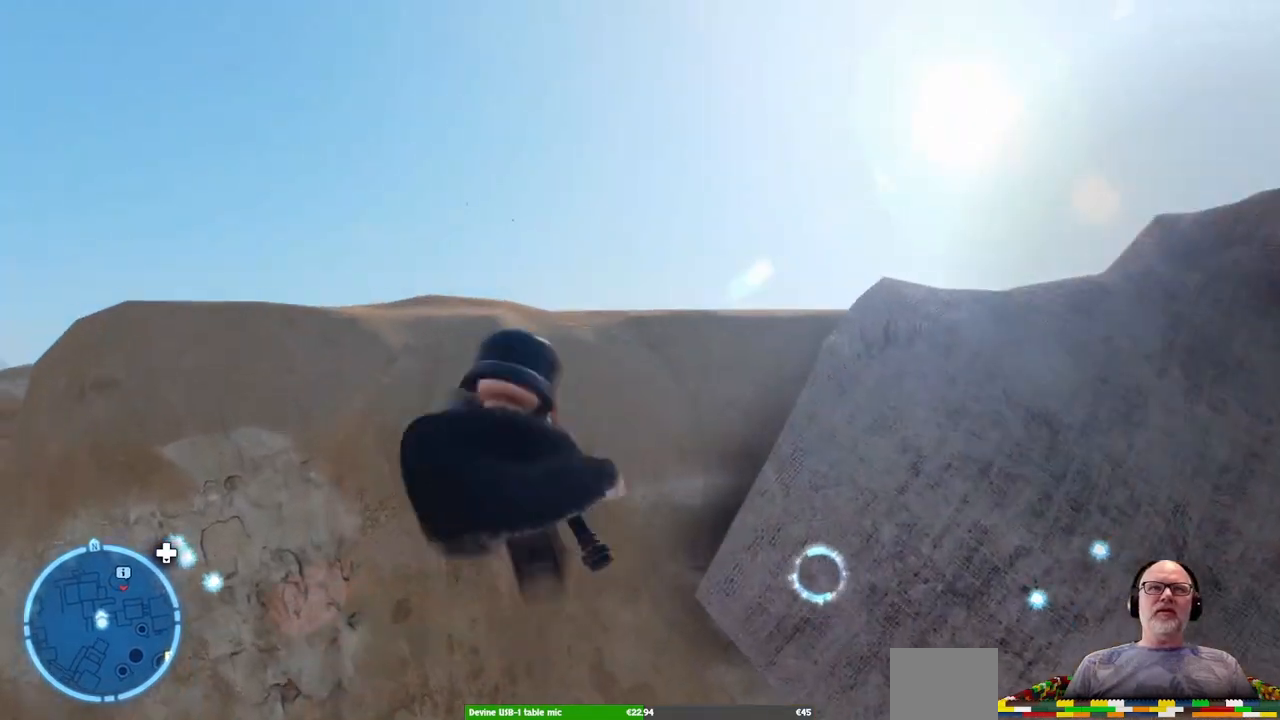
{"buttons": ["A"], "left_stick": "up", "right_stick": "center", "events": [[200, "left_stick", "center"], [400, "left_stick", "up"], [433, "A", "down"]]}
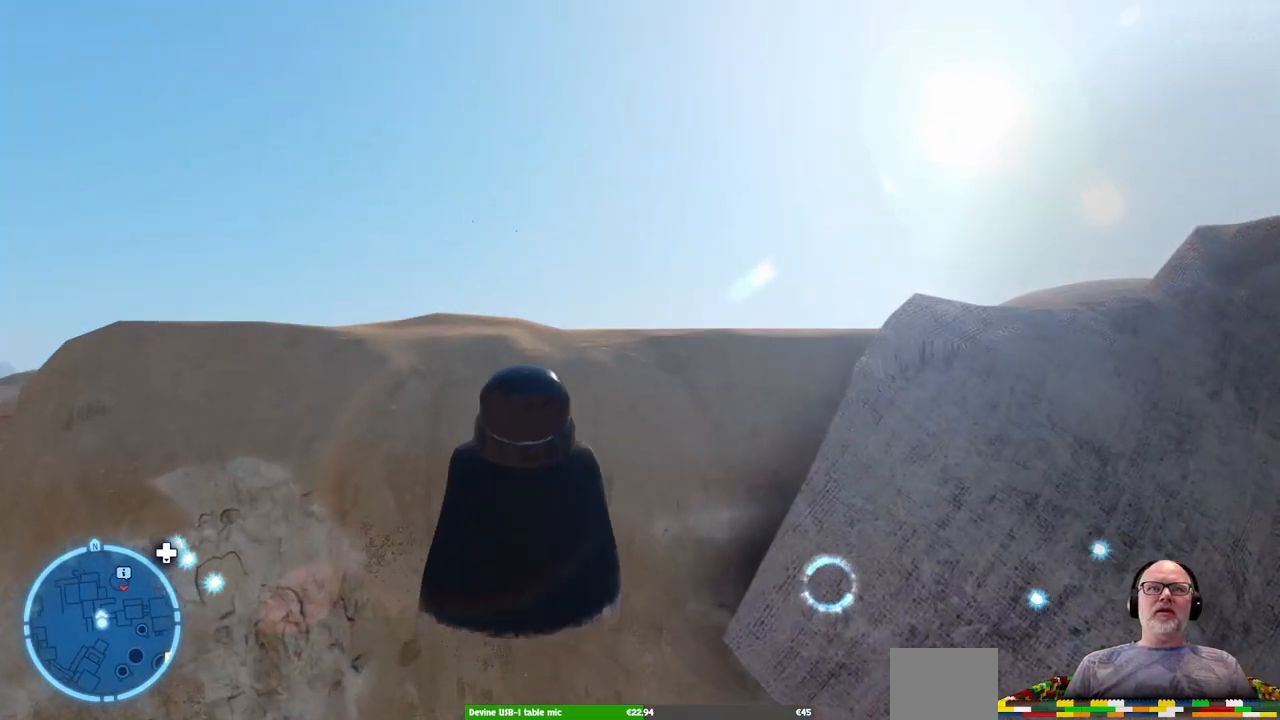
{"buttons": ["A"], "left_stick": "up", "right_stick": "center", "events": [[133, "A", "up"], [400, "A", "down"]]}
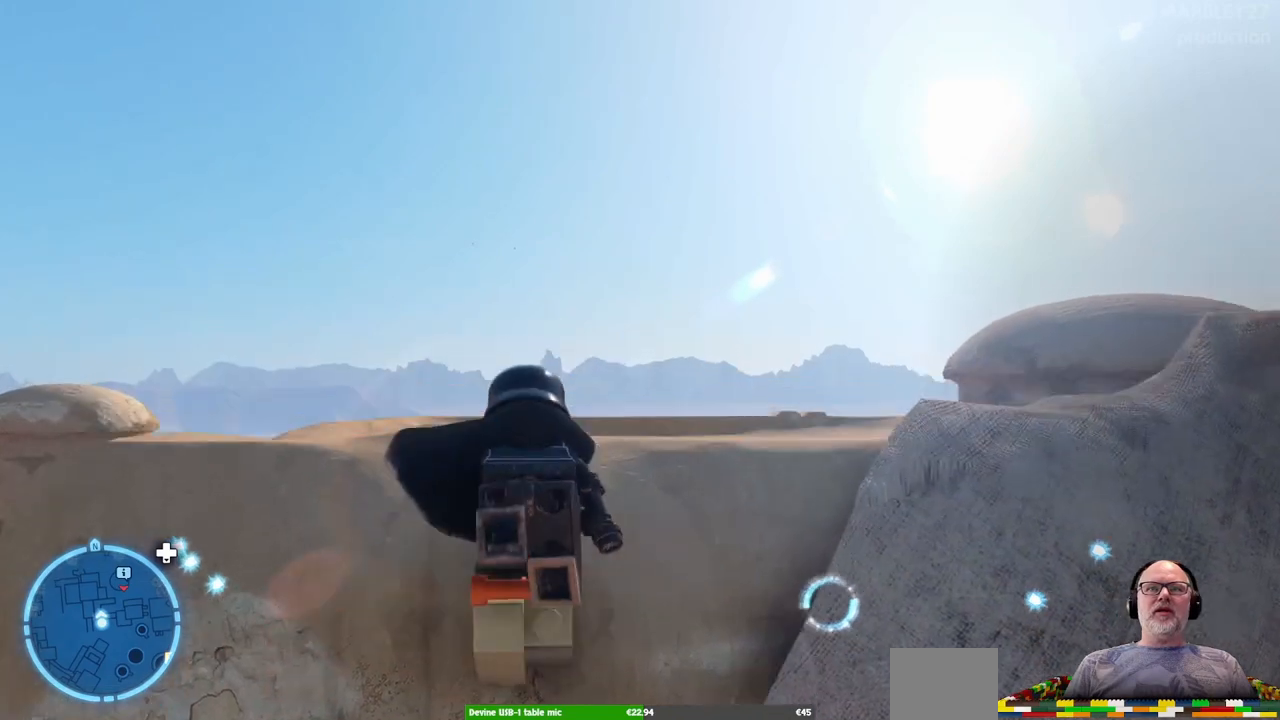
{"buttons": [], "left_stick": "up-left", "right_stick": "center", "events": [[33, "A", "up"], [400, "left_stick", "up-left"]]}
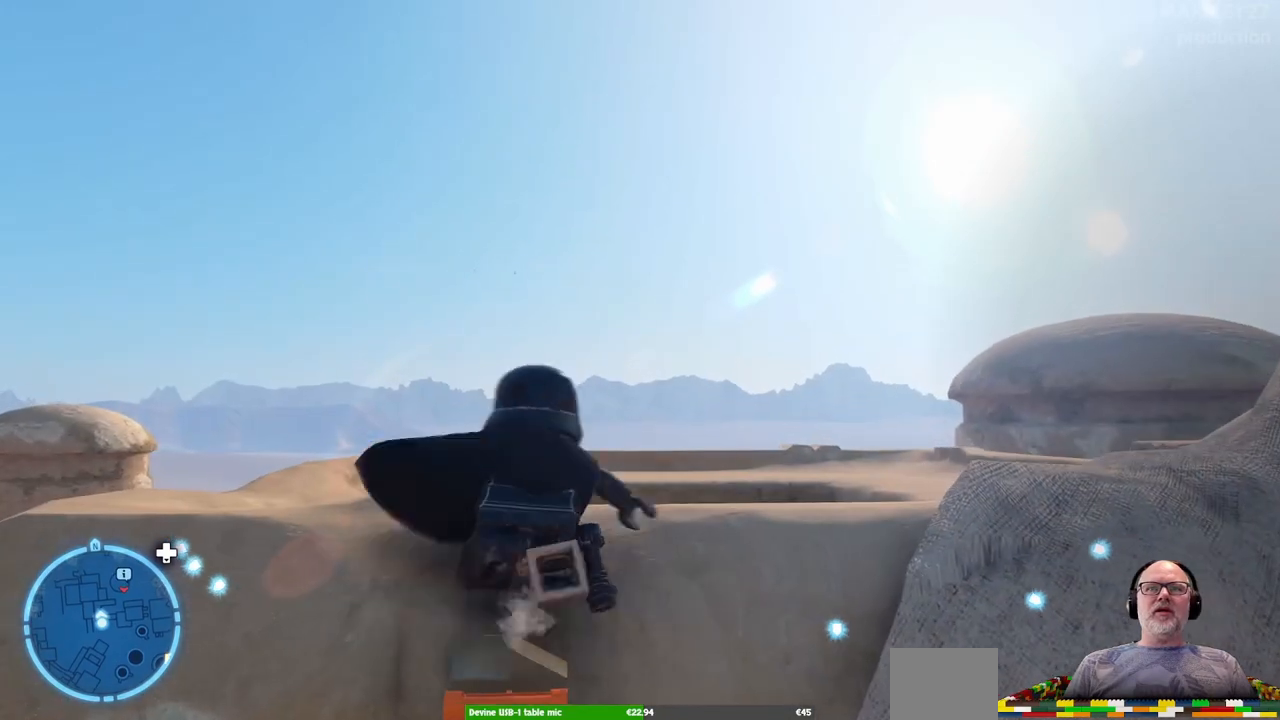
{"buttons": [], "left_stick": "up", "right_stick": "center", "events": [[333, "left_stick", "up"]]}
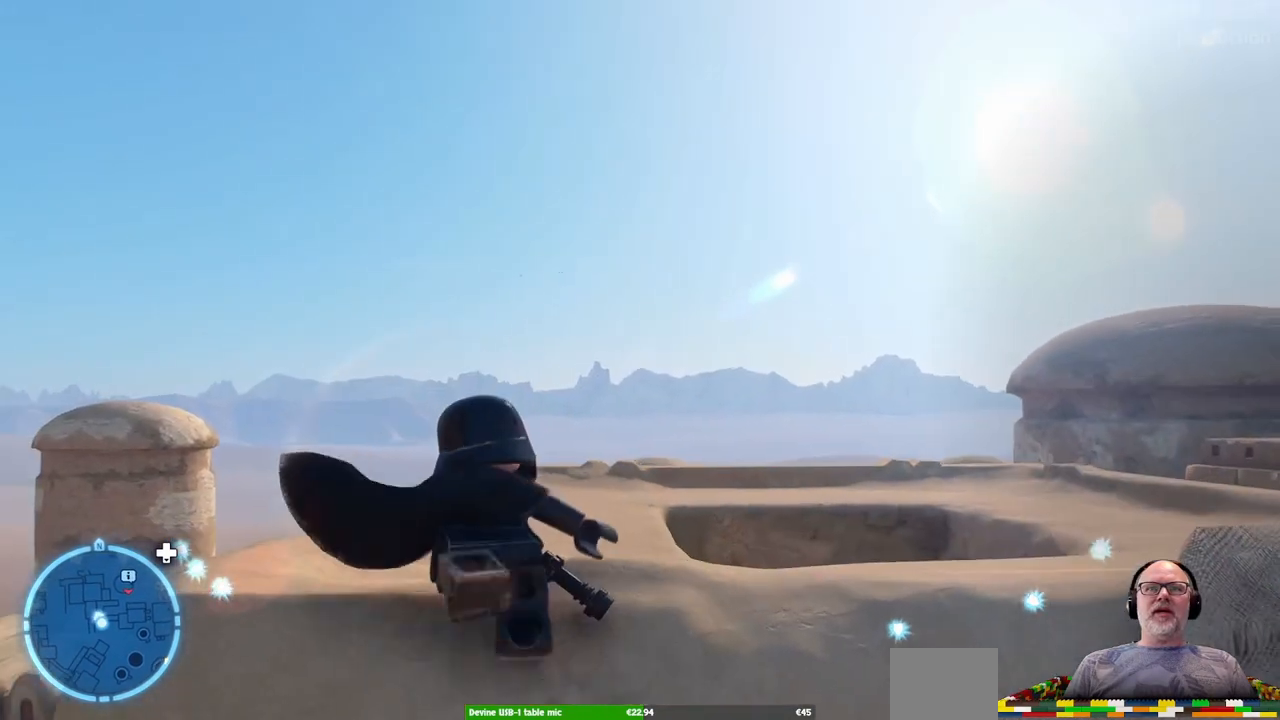
{"buttons": [], "left_stick": "up", "right_stick": "center", "events": []}
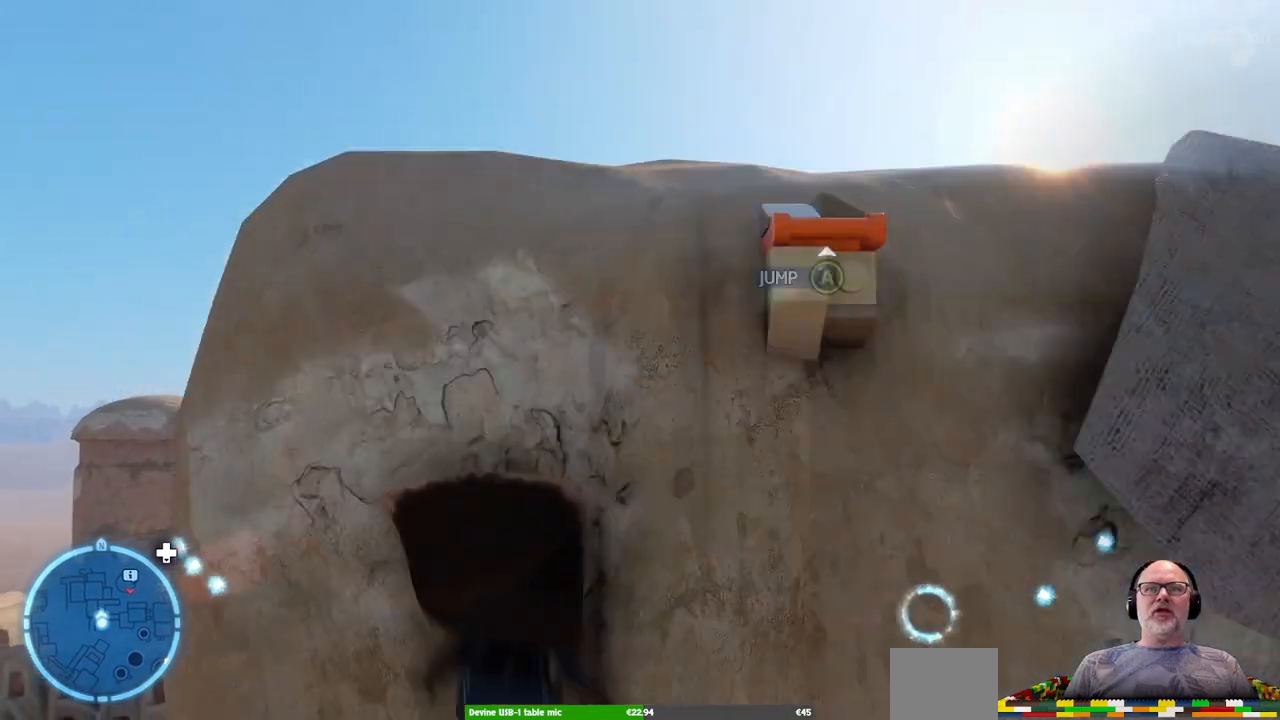
{"buttons": [], "left_stick": "up", "right_stick": "center", "events": [[33, "A", "down"], [33, "left_stick", "up-right"], [200, "A", "up"], [400, "left_stick", "up"]]}
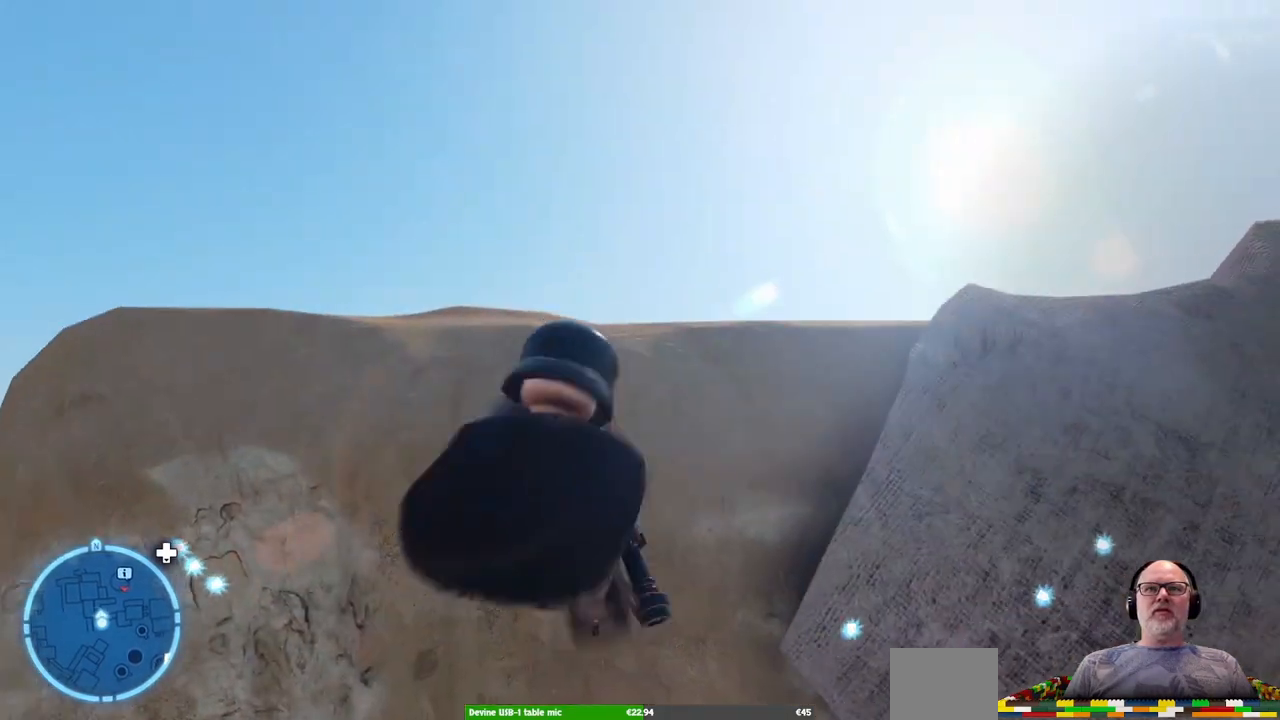
{"buttons": [], "left_stick": "up", "right_stick": "center", "events": [[233, "A", "down"], [400, "A", "up"]]}
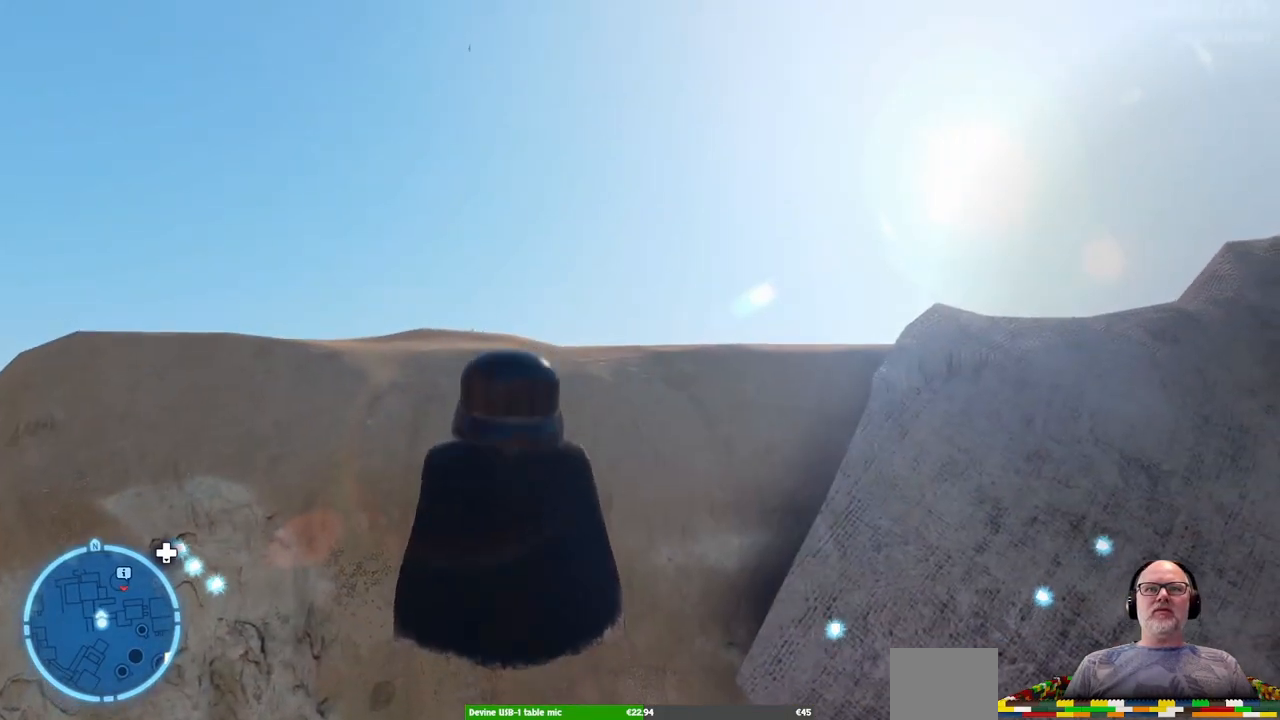
{"buttons": [], "left_stick": "up-left", "right_stick": "center", "events": [[33, "A", "down"], [200, "A", "up"], [433, "left_stick", "up-left"]]}
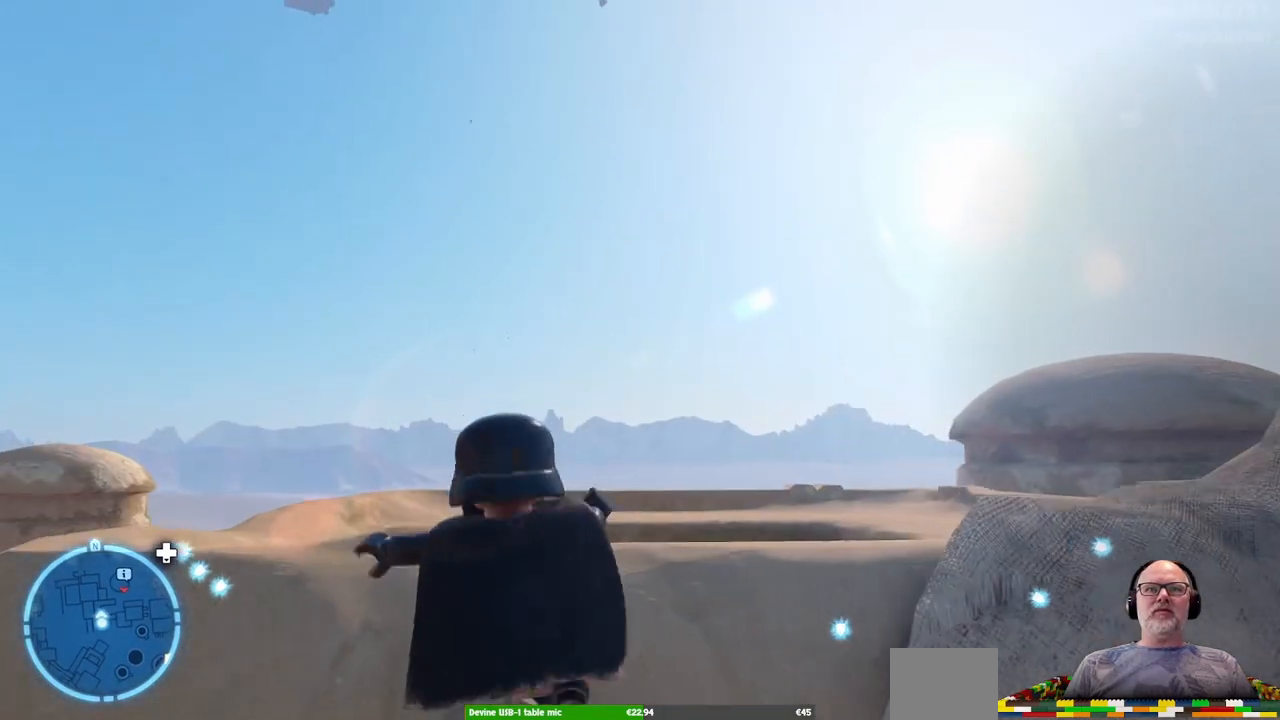
{"buttons": [], "left_stick": "up-left", "right_stick": "center", "events": [[233, "A", "down"], [367, "A", "up"]]}
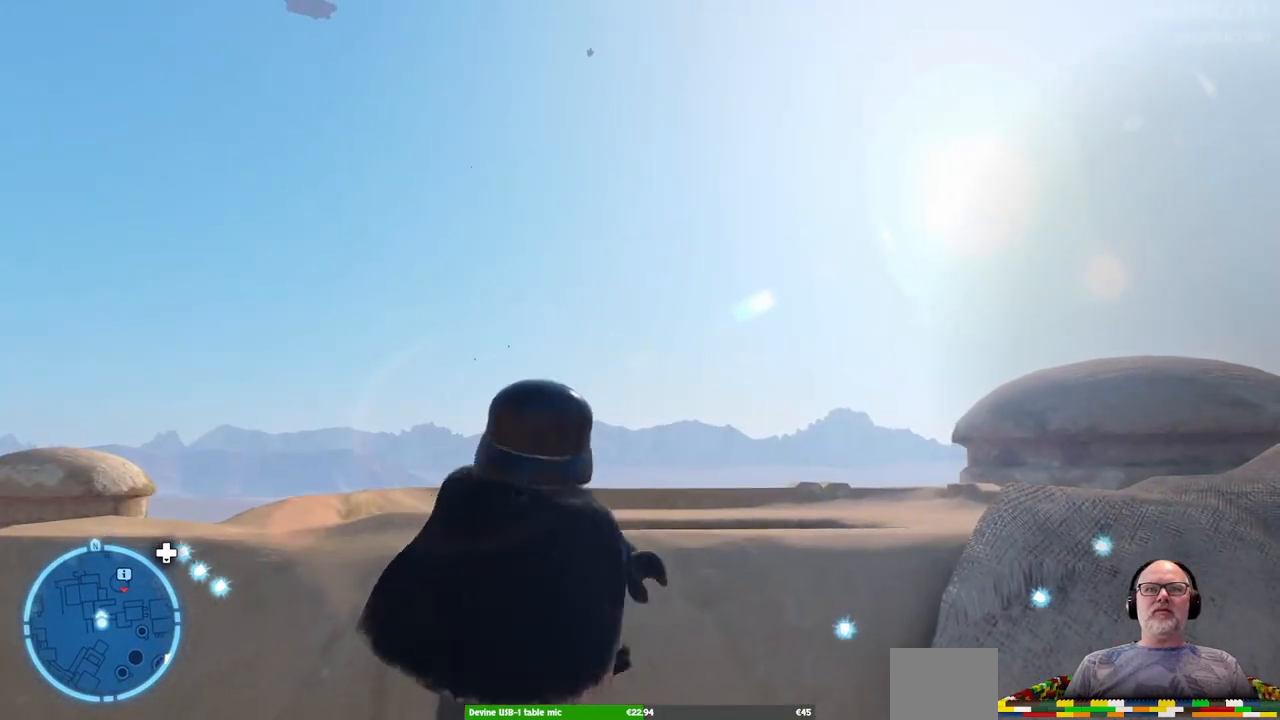
{"buttons": [], "left_stick": "up-left", "right_stick": "center", "events": [[67, "A", "down"], [233, "A", "up"]]}